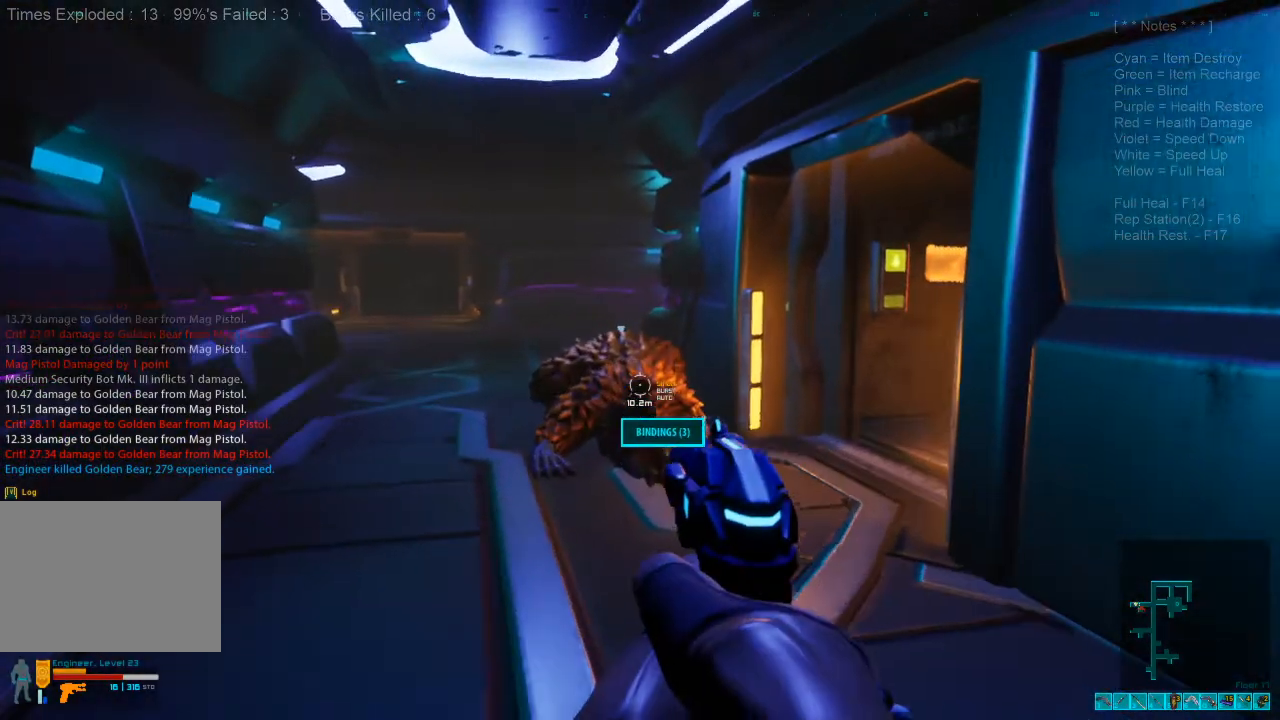
Gameplay with keyboard and mouse; each line is a JSON object with the keys and mouse buttons held at the frame after it. "events" lists presses ("down") and releases ("up") of "1", "2", "3", "4", "a", "alt", "c", "caps_lock", "ctrl", "d", "e", "f", "q", "r", "s", "shift", "space", "super", "tab", "tilde", "v", "w", "x", "z", "mouse_left", "mouse_wheel" and "mouse_right" between this image and that frame as [ms after this image, input, new state], when the widget could be followed in between. "mouse_left", "mouse_wheel", "mouse_right" = the "left", "wheel", "right" buttons of the "mouse" list. No other keys are recorded. "wheel" means that the mouse wheel is clicked or scrolled. Mouse movement is not recorded.
{"keys": [], "mouse": [], "events": [[33, "tab", "down"], [133, "tab", "up"]]}
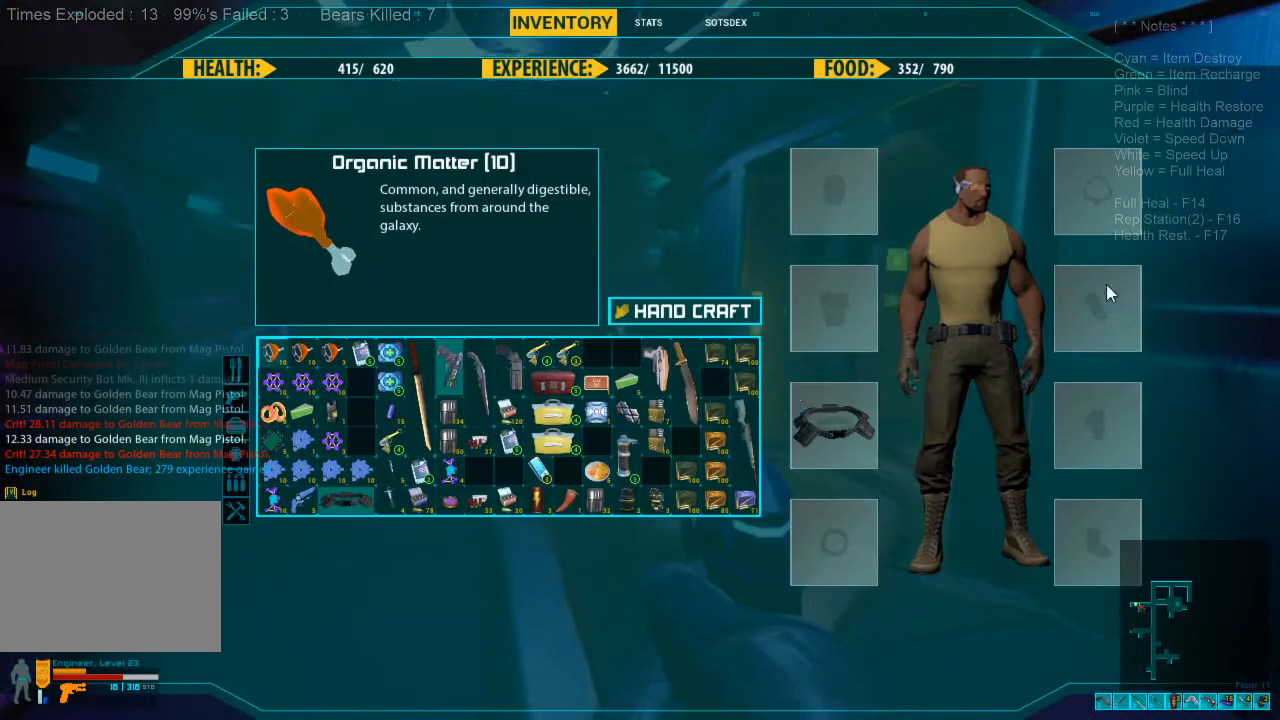
{"keys": [], "mouse": [], "events": []}
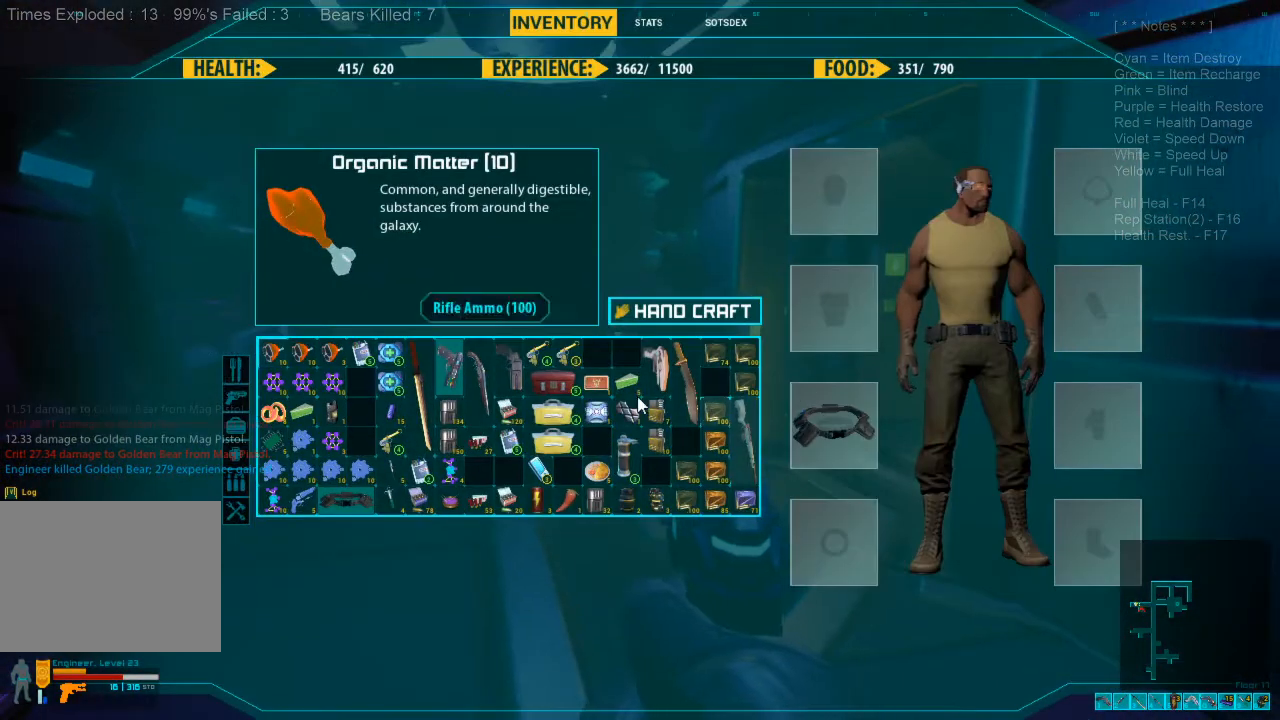
{"keys": [], "mouse": [], "events": []}
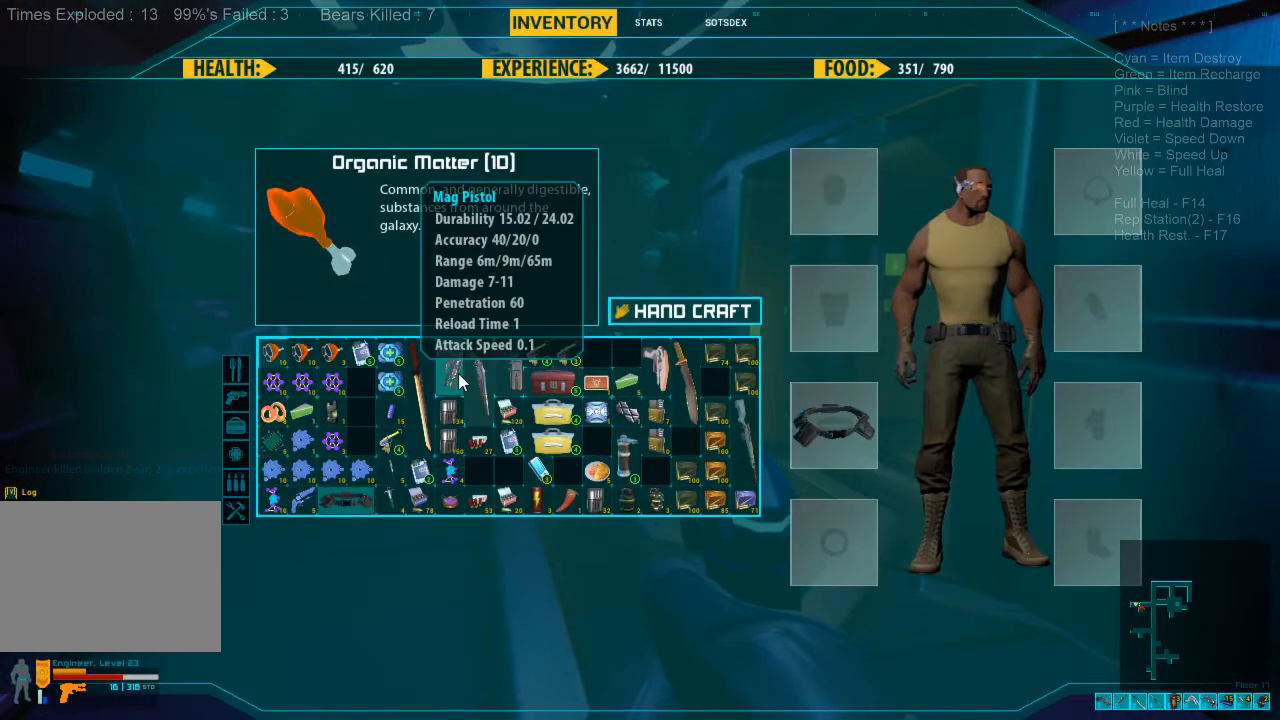
{"keys": [], "mouse": [], "events": []}
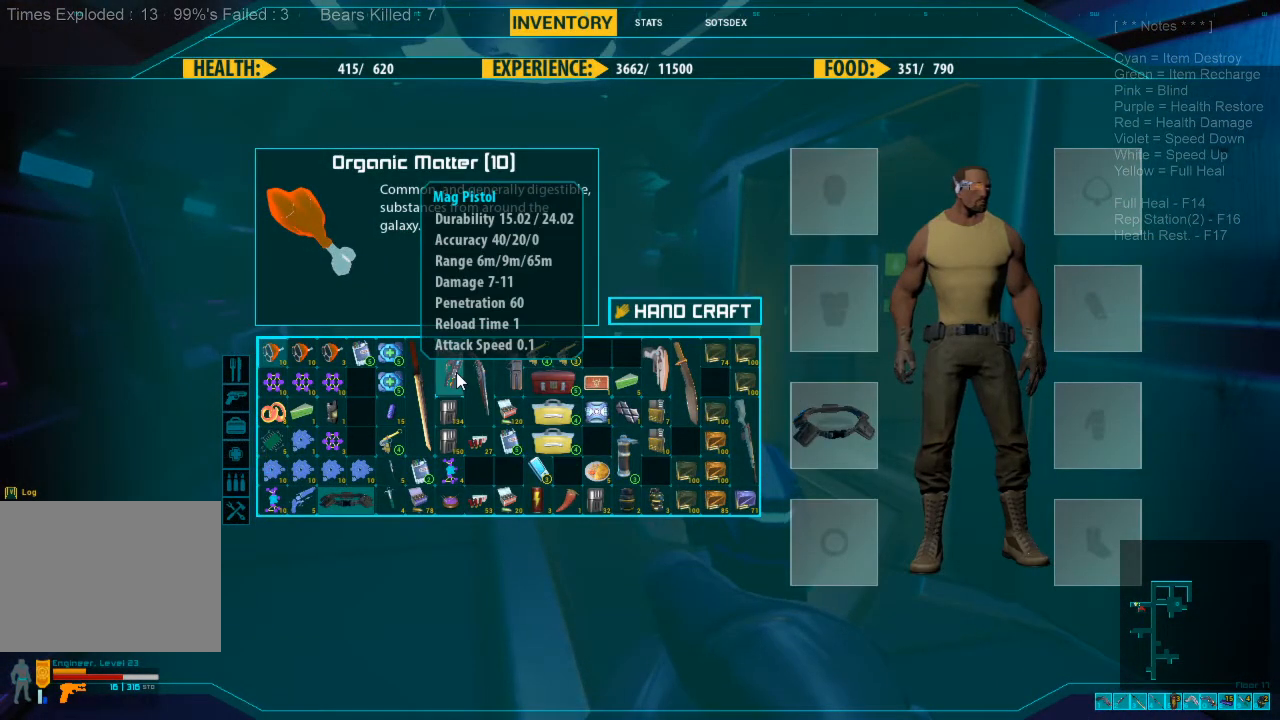
{"keys": [], "mouse": [], "events": []}
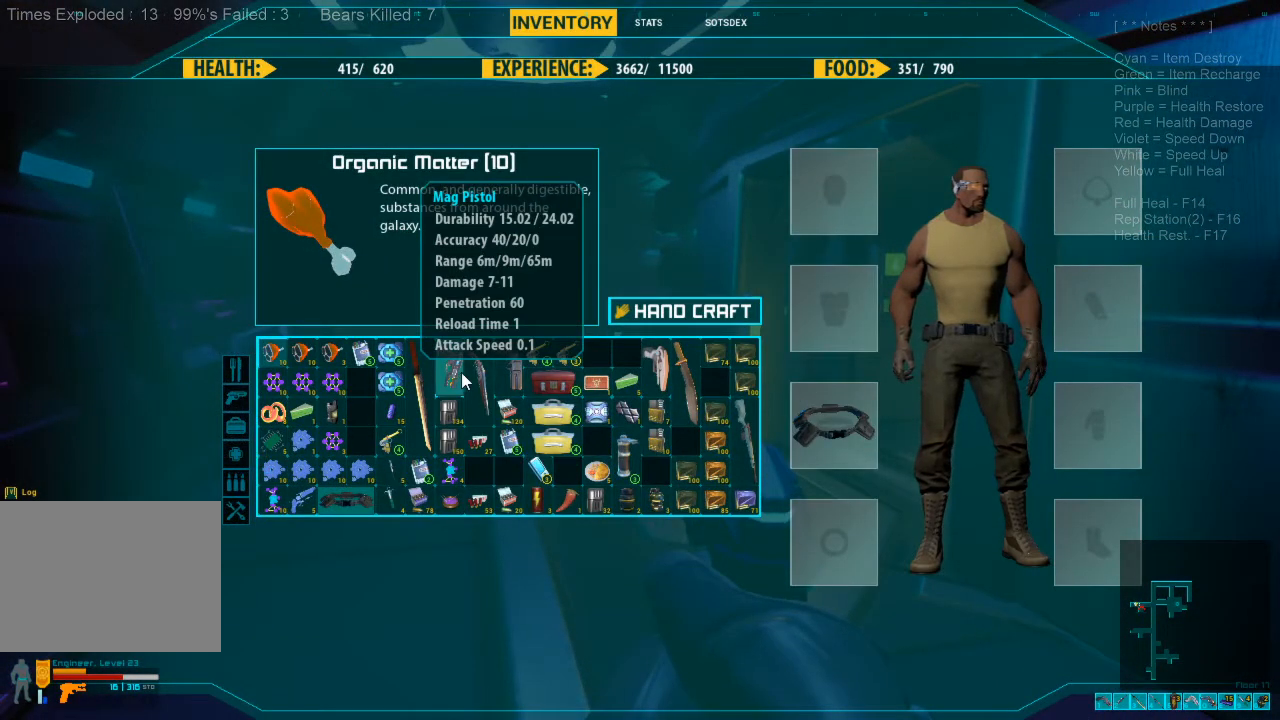
{"keys": ["w"], "mouse": [], "events": [[300, "w", "down"]]}
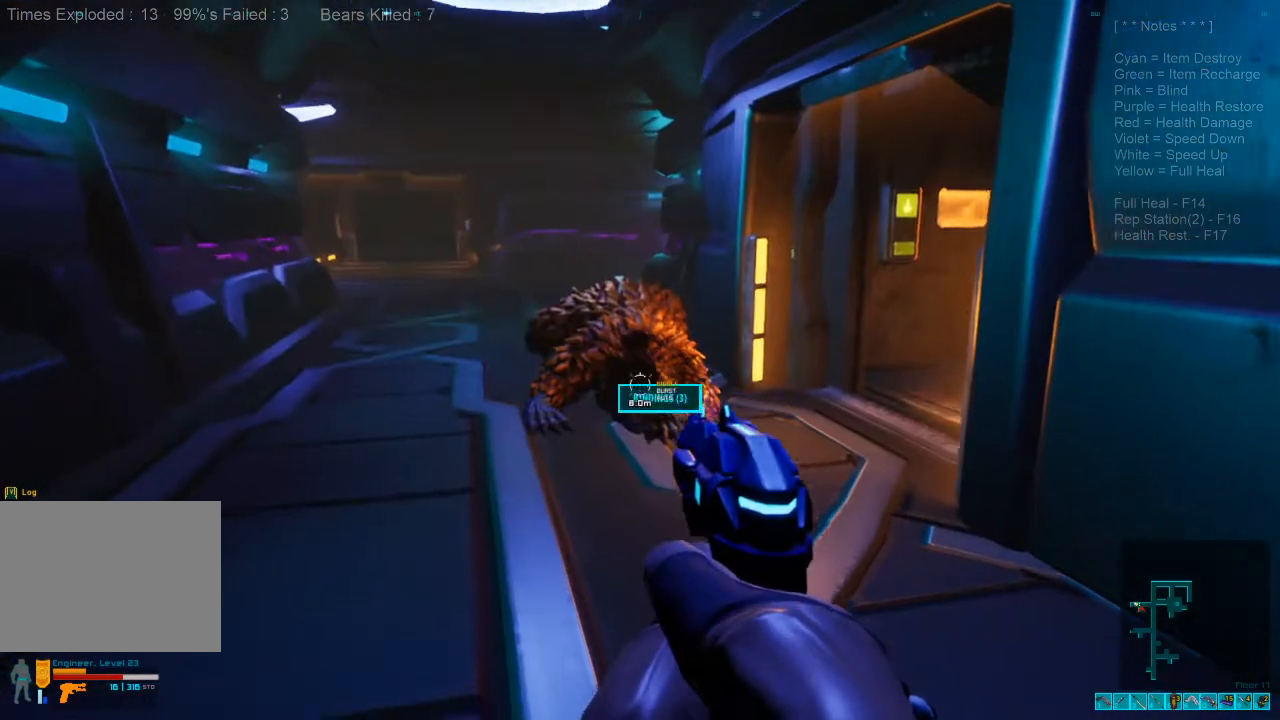
{"keys": ["w"], "mouse": [], "events": [[300, "space", "down"], [400, "space", "up"]]}
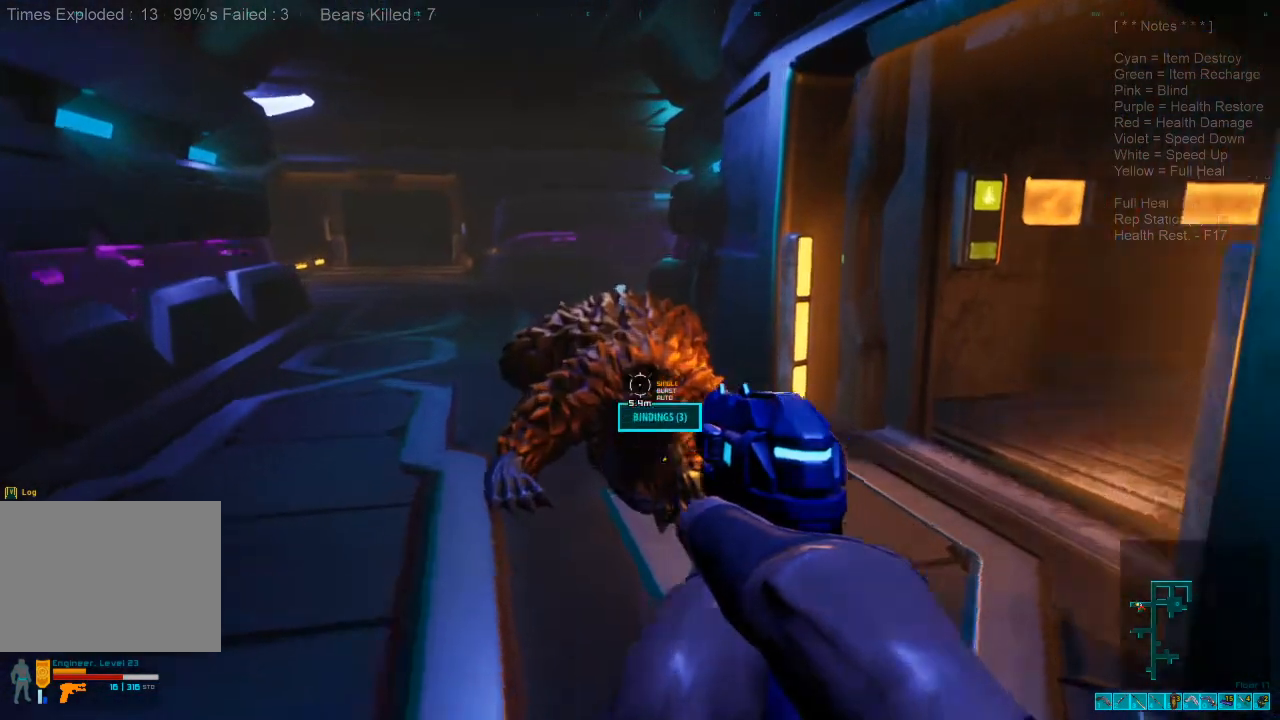
{"keys": ["w"], "mouse": [], "events": [[33, "space", "down"], [133, "space", "up"], [267, "space", "down"], [367, "space", "up"]]}
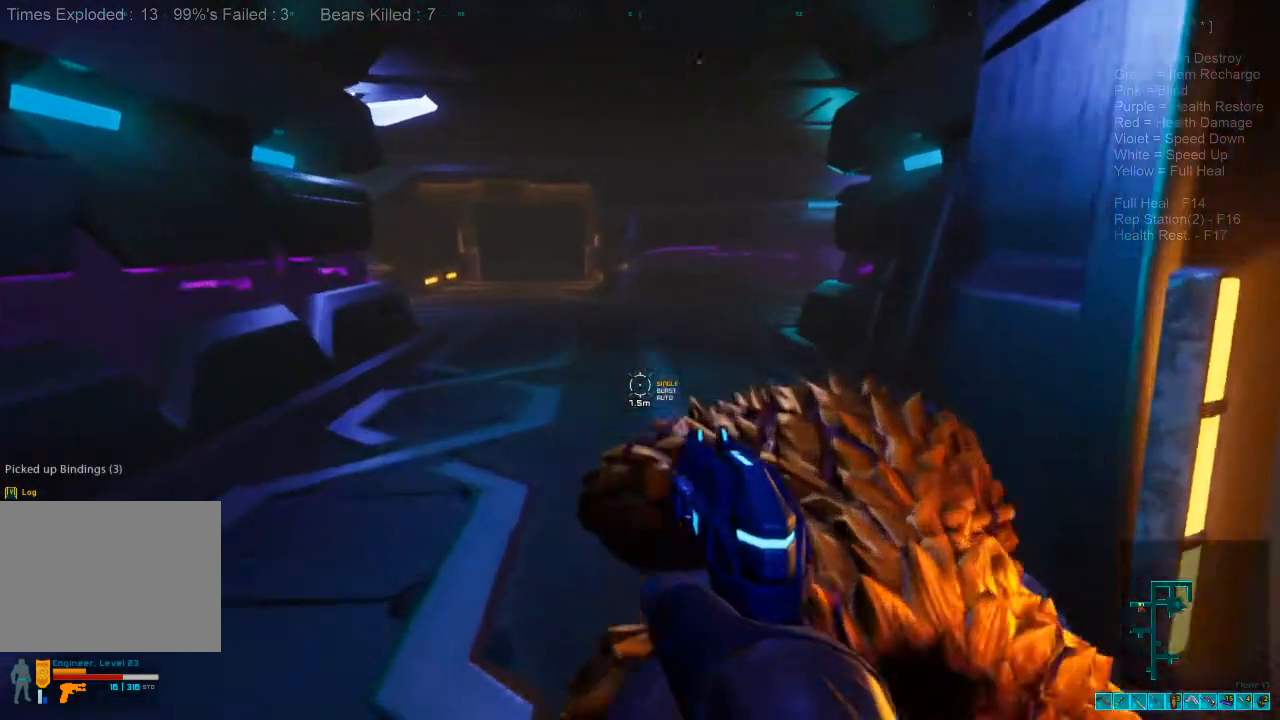
{"keys": ["space", "w"], "mouse": [], "events": [[200, "space", "down"], [333, "space", "up"], [433, "space", "down"]]}
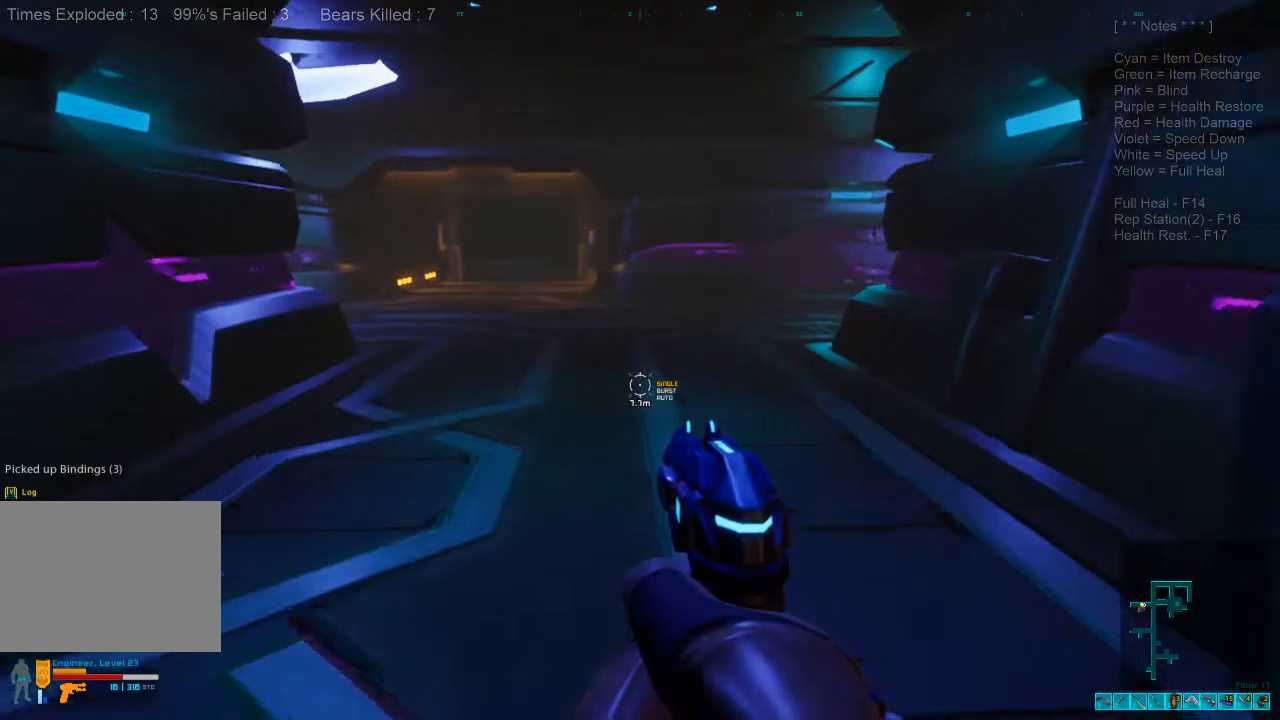
{"keys": ["4", "w"], "mouse": [], "events": [[33, "space", "up"], [100, "a", "down"], [267, "a", "up"], [500, "4", "down"]]}
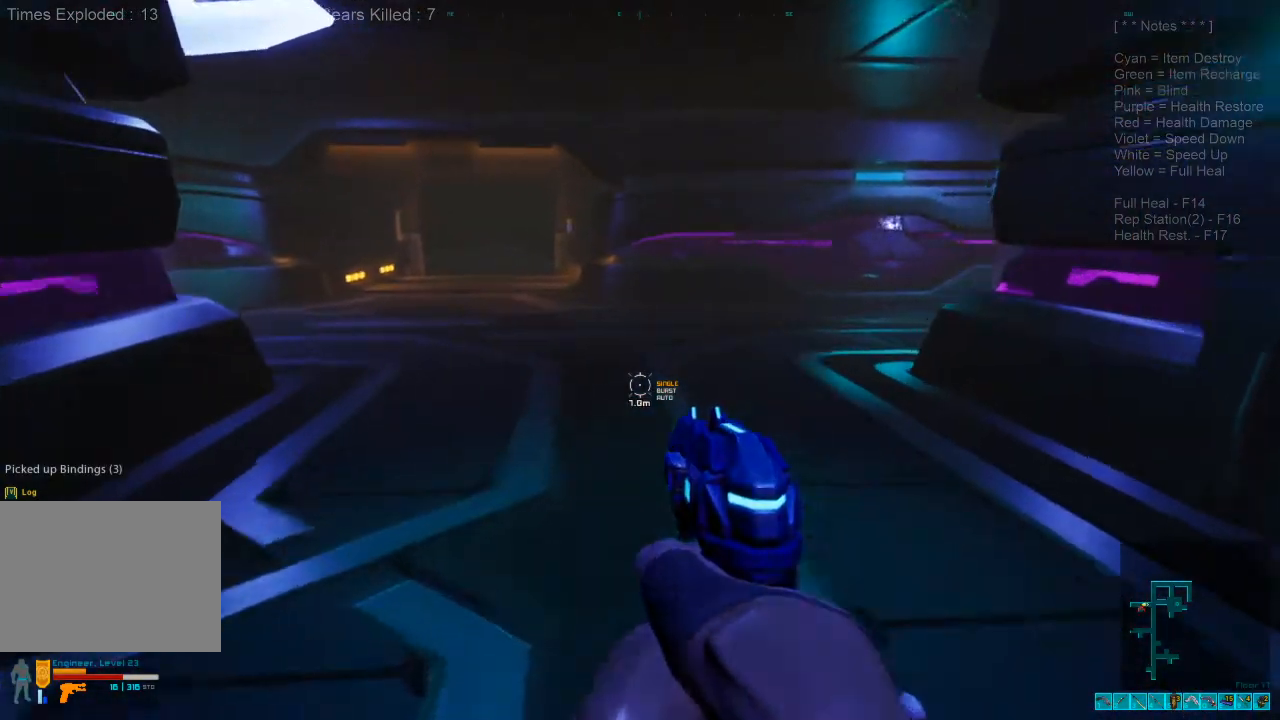
{"keys": ["w"], "mouse": [], "events": [[133, "4", "up"]]}
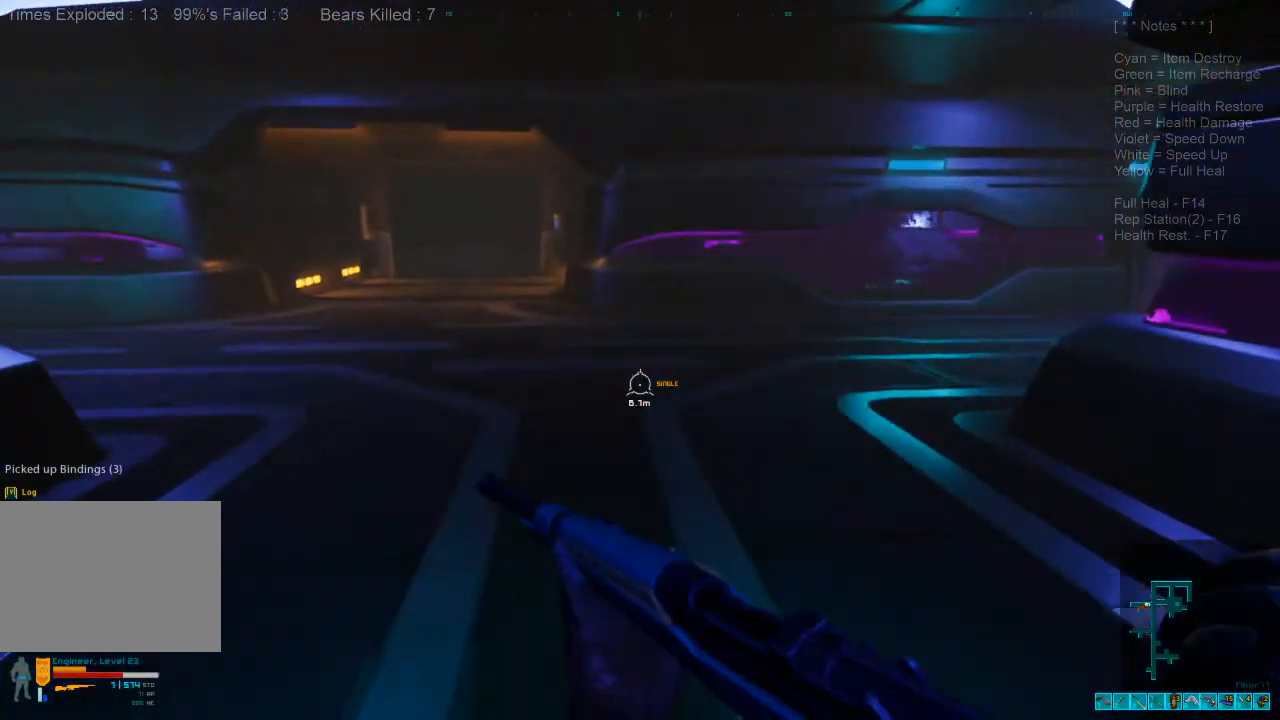
{"keys": ["shift", "w"], "mouse": [], "events": [[300, "r", "down"], [400, "r", "up"], [467, "shift", "down"]]}
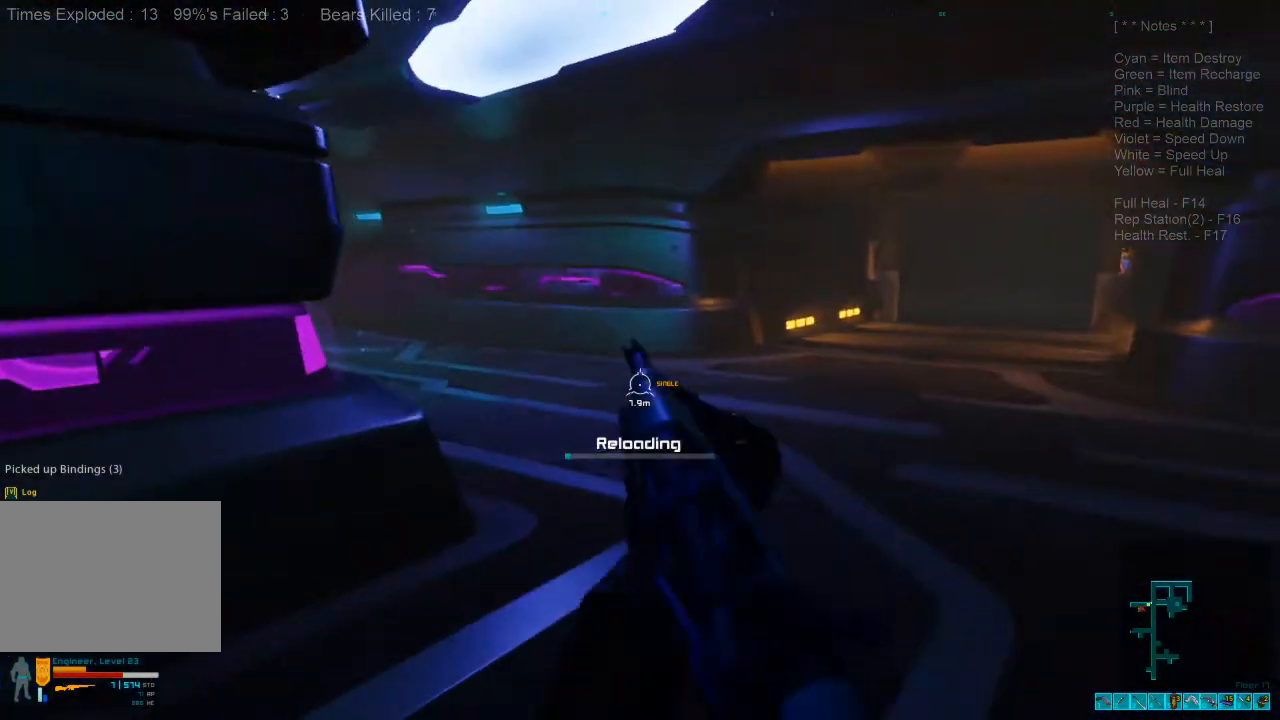
{"keys": ["shift", "w"], "mouse": [], "events": []}
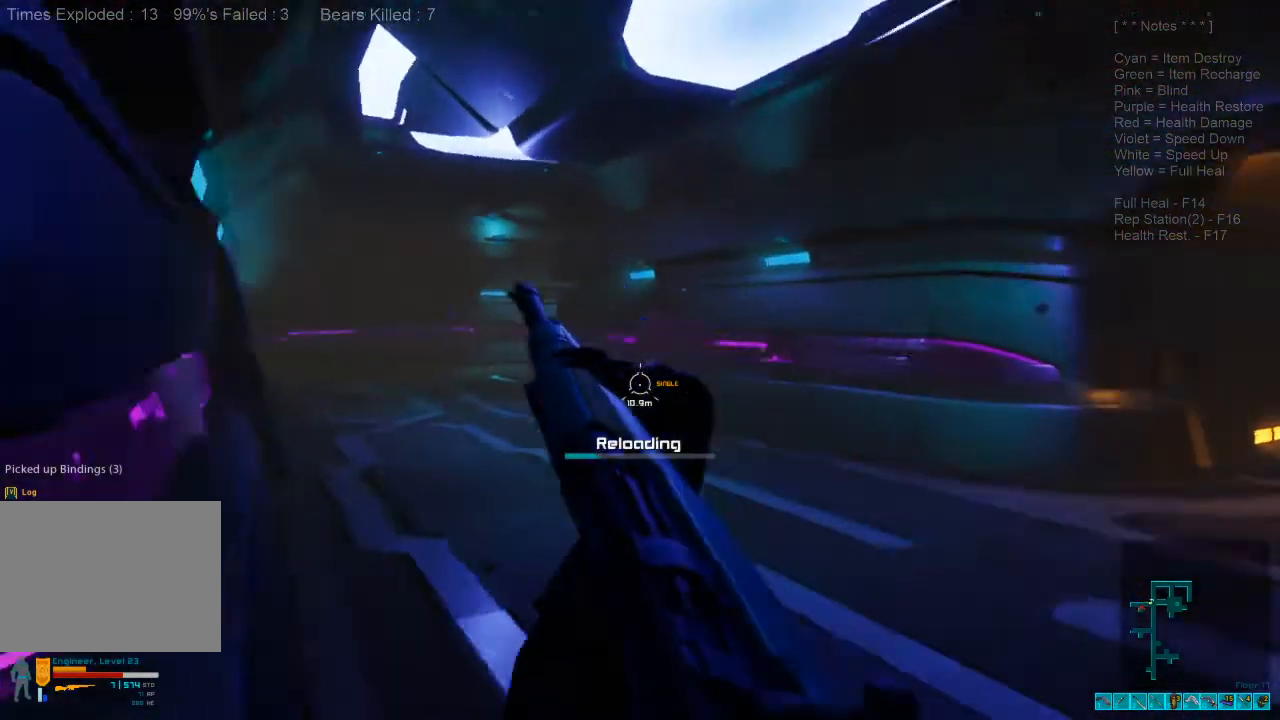
{"keys": ["shift", "w"], "mouse": [], "events": []}
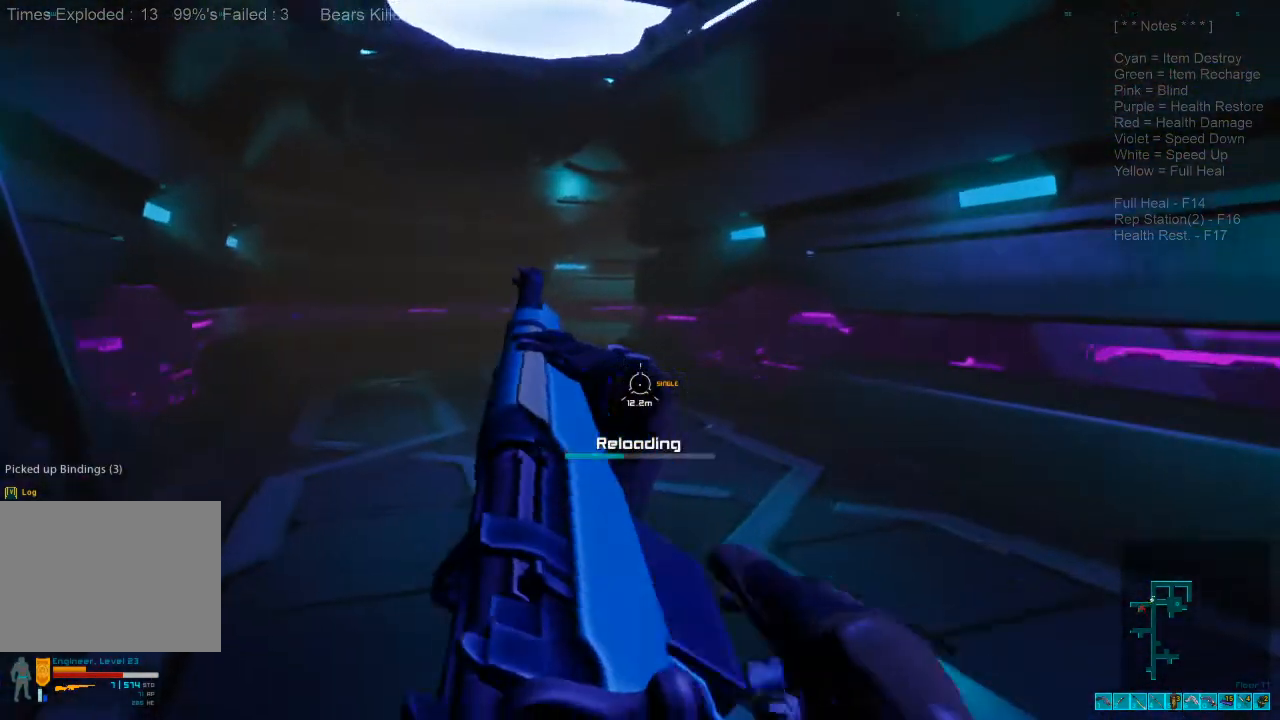
{"keys": ["a", "shift"], "mouse": [], "events": [[100, "a", "down"], [433, "w", "up"]]}
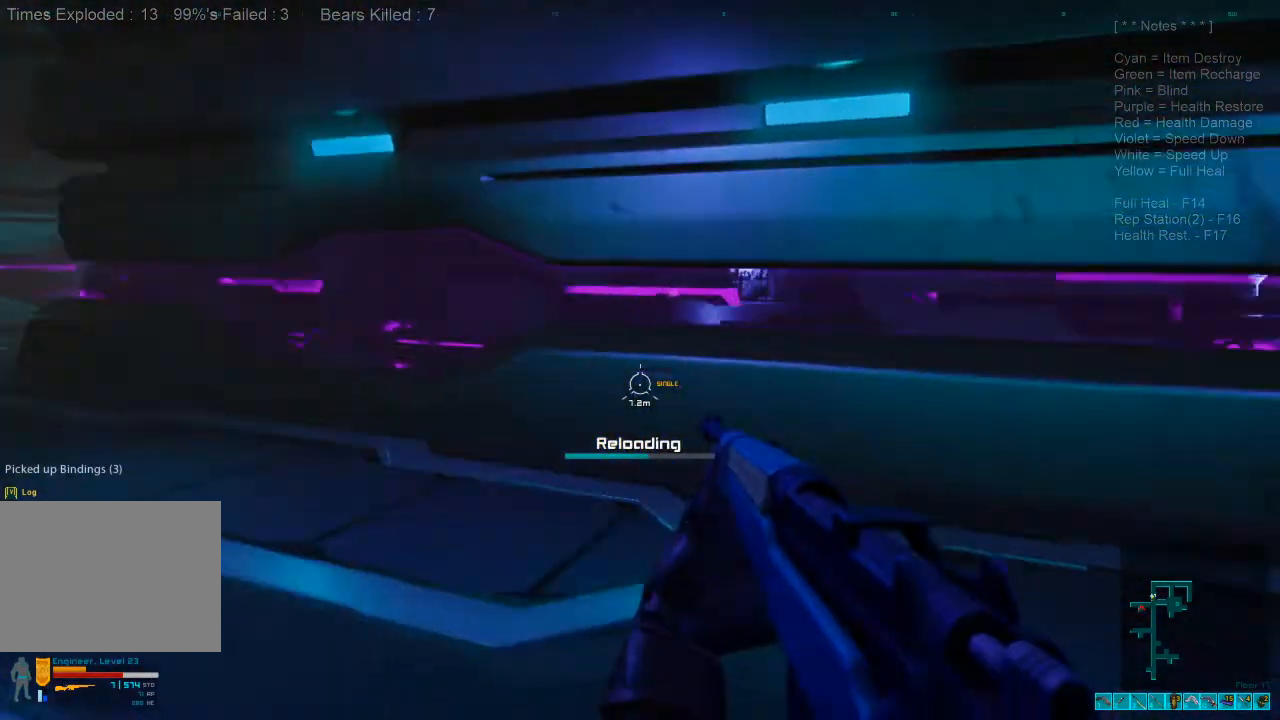
{"keys": ["a", "s"], "mouse": [], "events": [[100, "s", "down"], [167, "shift", "up"]]}
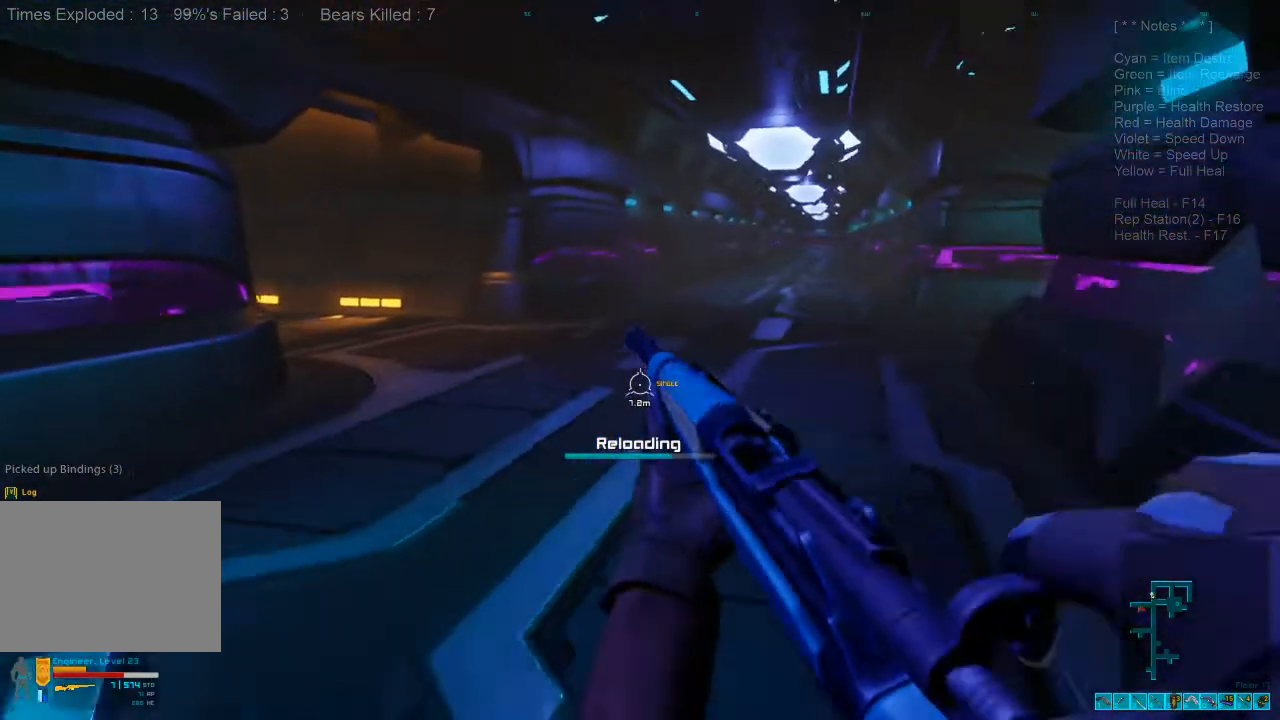
{"keys": ["shift", "w"], "mouse": [], "events": [[167, "s", "up"], [300, "w", "down"], [333, "shift", "down"], [400, "a", "up"]]}
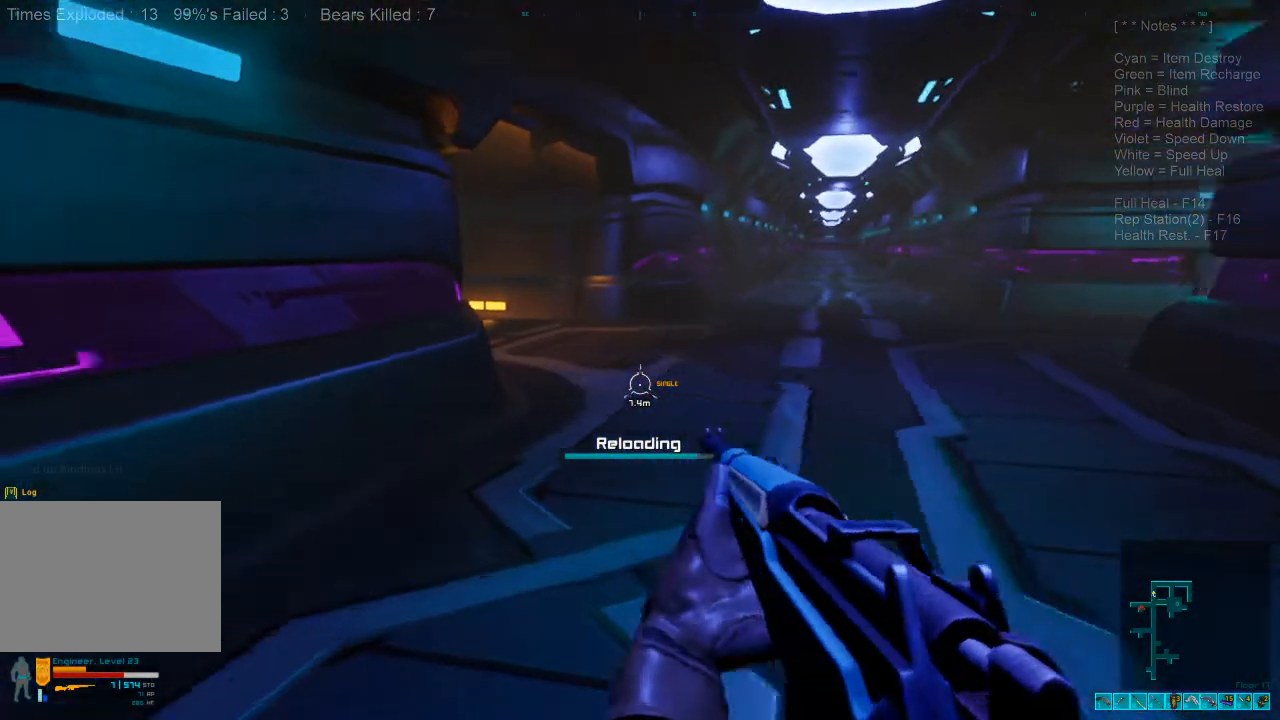
{"keys": ["d", "shift", "w"], "mouse": [], "events": [[267, "d", "down"]]}
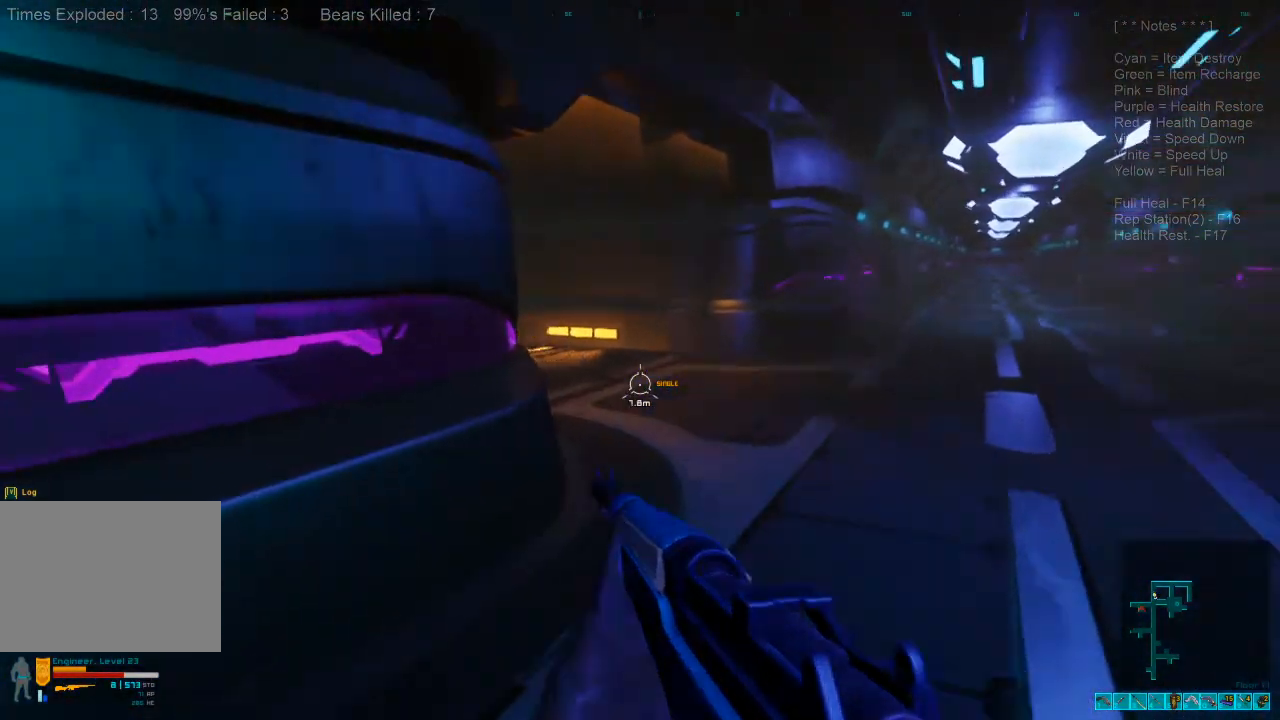
{"keys": ["d", "shift", "w"], "mouse": [], "events": []}
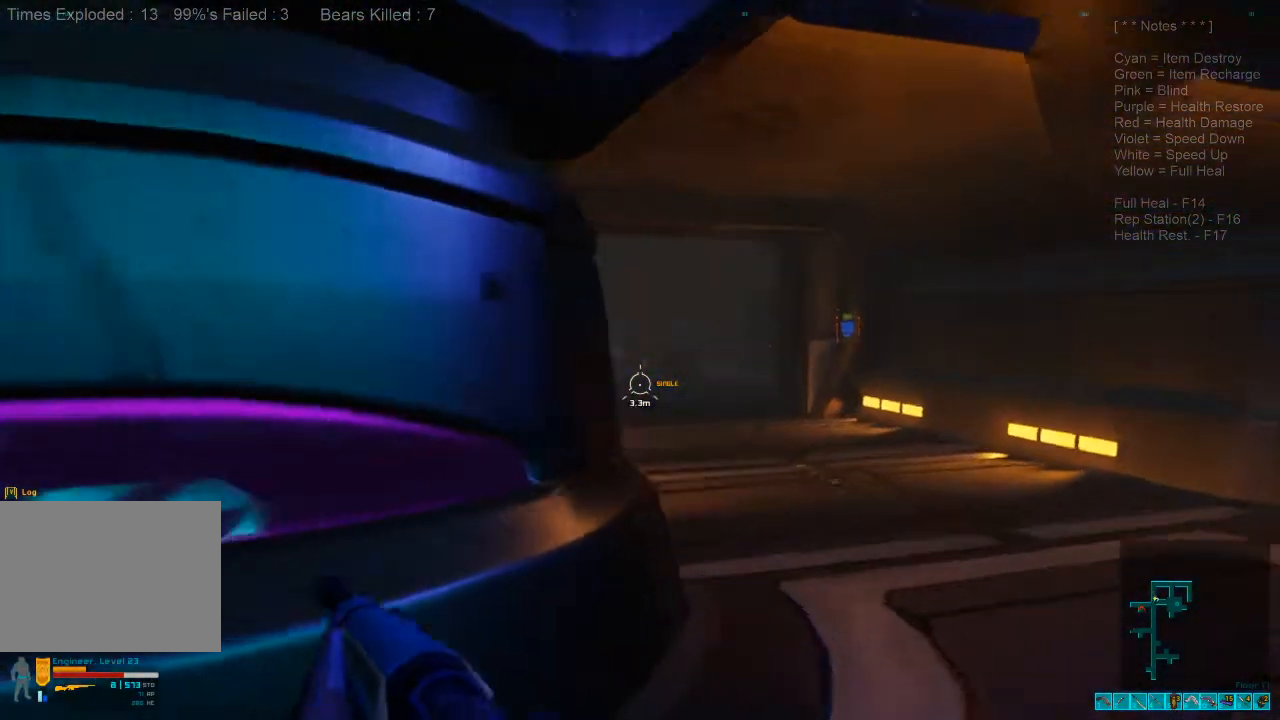
{"keys": ["shift", "w"], "mouse": [], "events": [[133, "d", "up"]]}
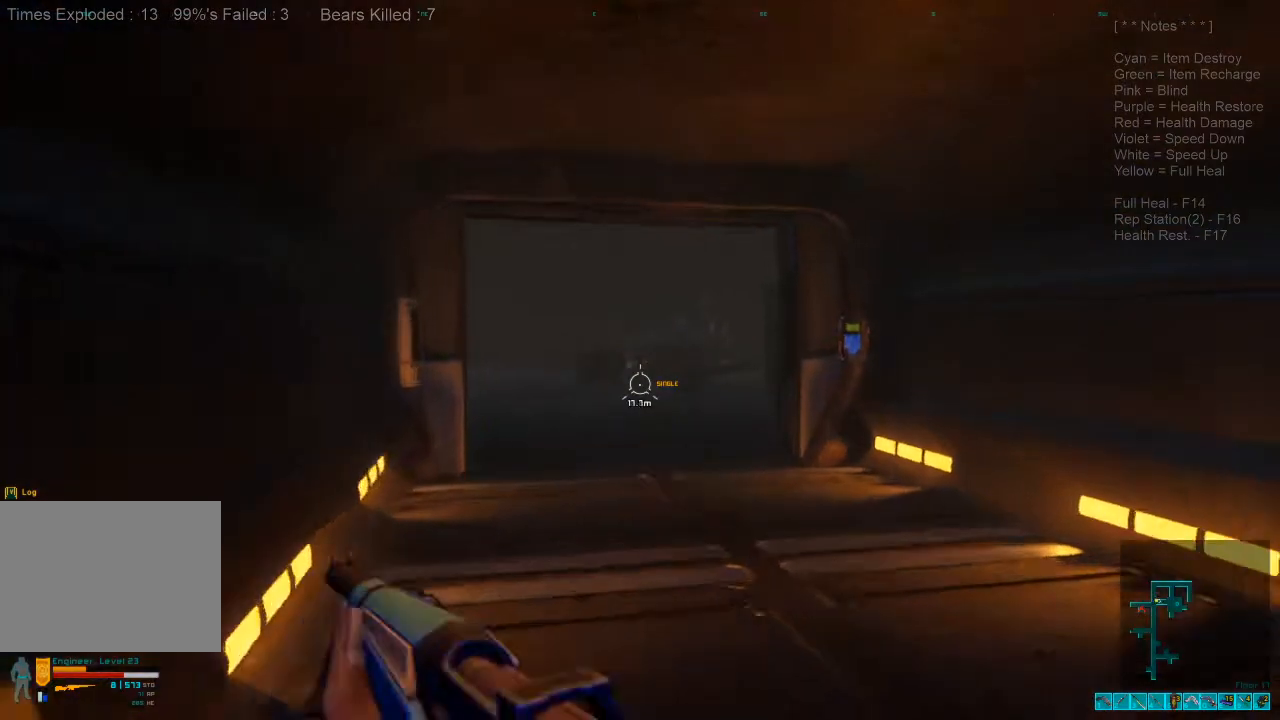
{"keys": ["shift", "w"], "mouse": []}
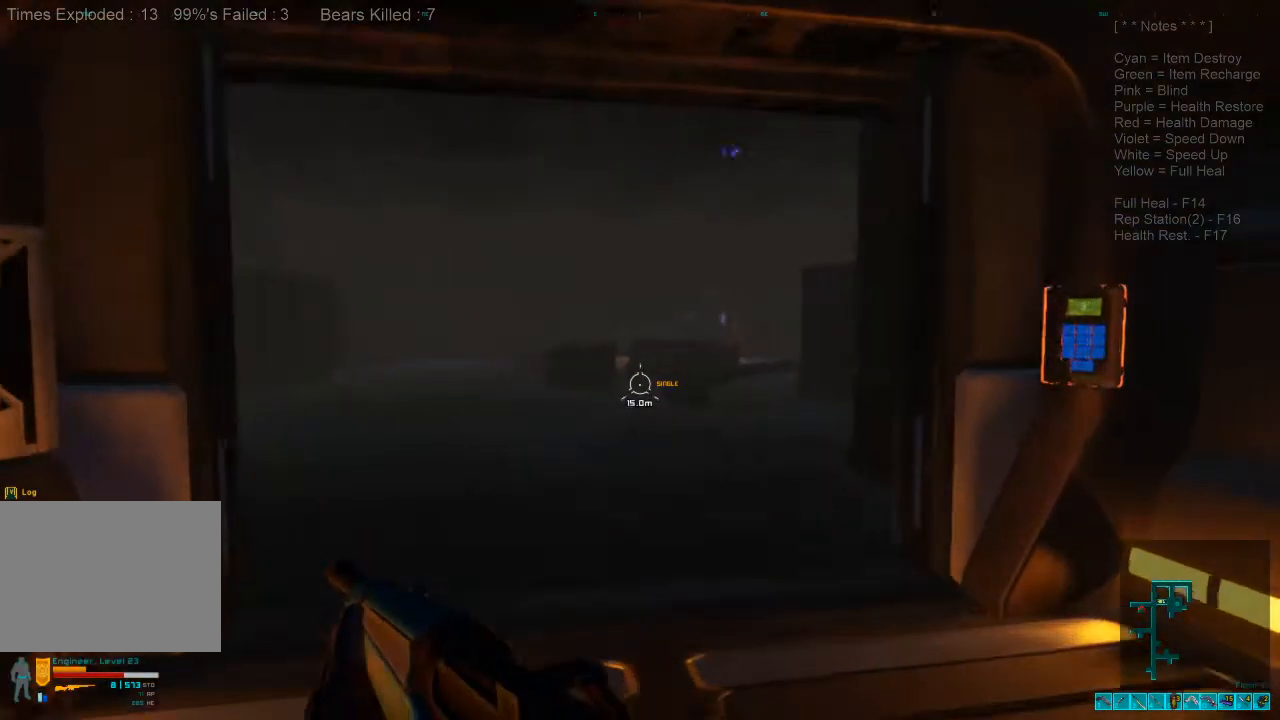
{"keys": ["a", "w"], "mouse": ["right"], "events": [[167, "shift", "up"], [367, "a", "down"], [433, "mouse_right", "down"]]}
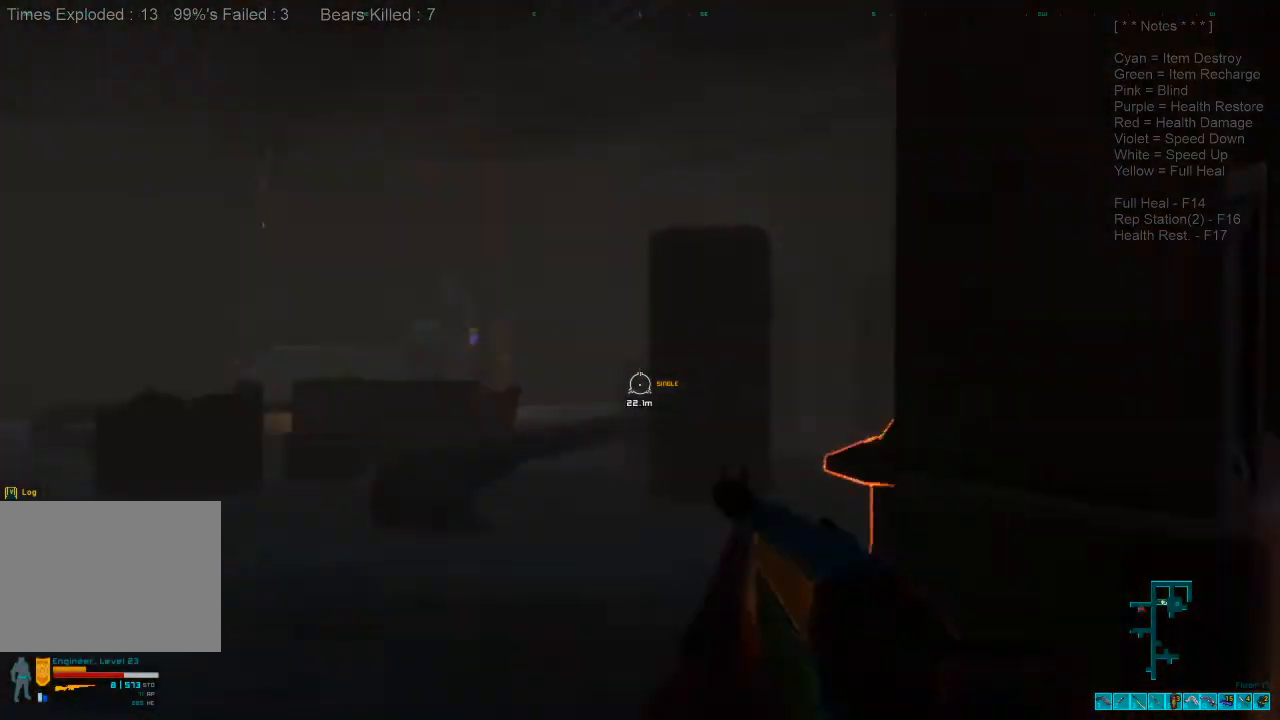
{"keys": [], "mouse": [], "events": [[100, "mouse_right", "up"], [467, "a", "up"], [467, "w", "up"]]}
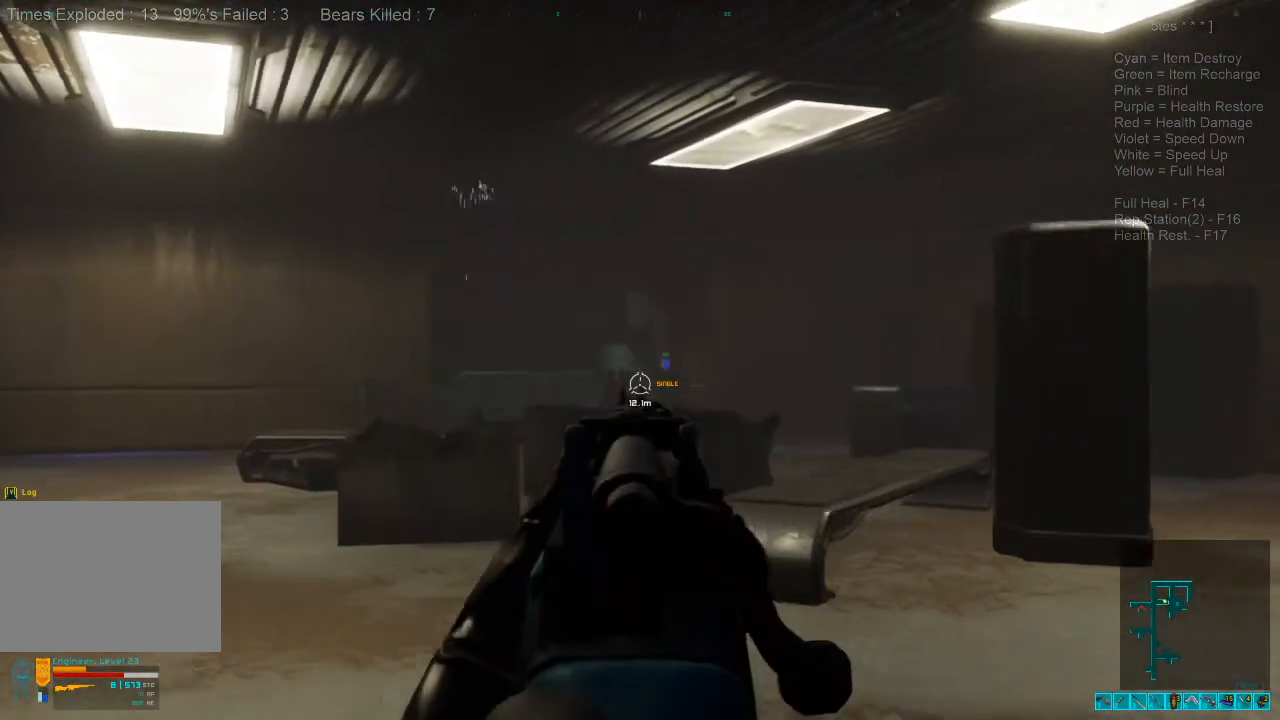
{"keys": [], "mouse": [], "events": [[333, "ctrl", "down"], [467, "ctrl", "up"]]}
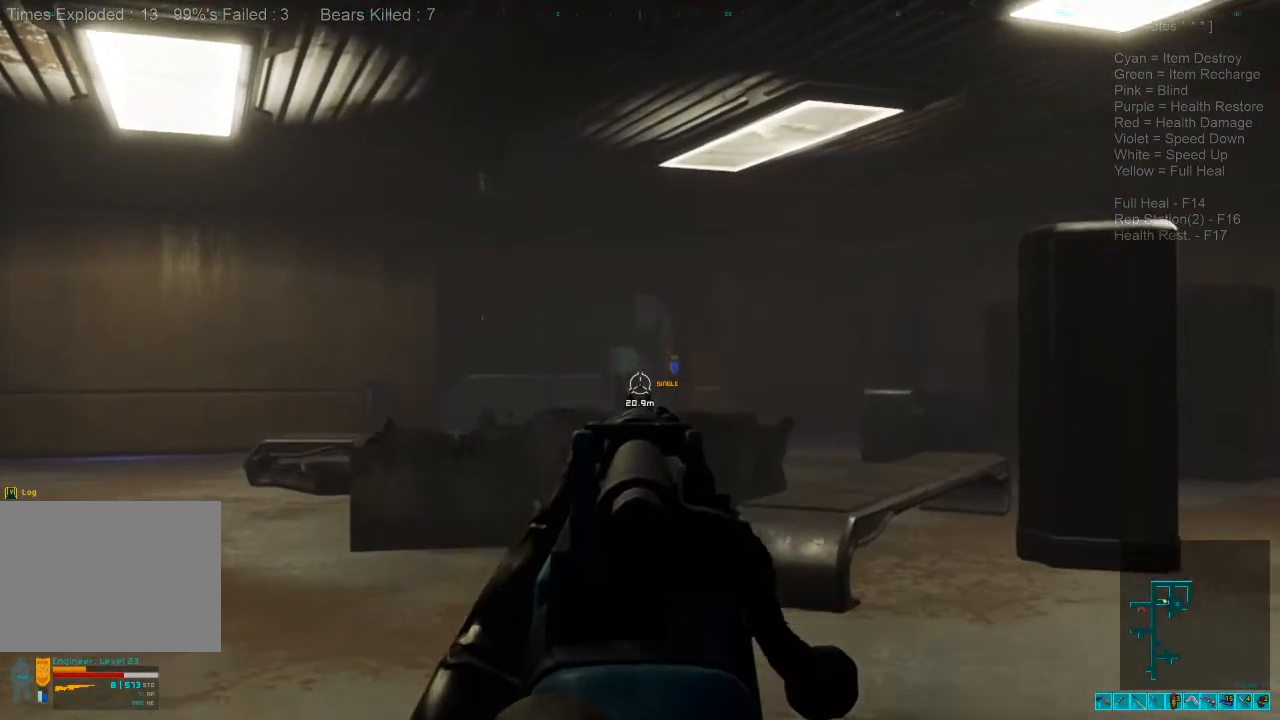
{"keys": [], "mouse": [], "events": []}
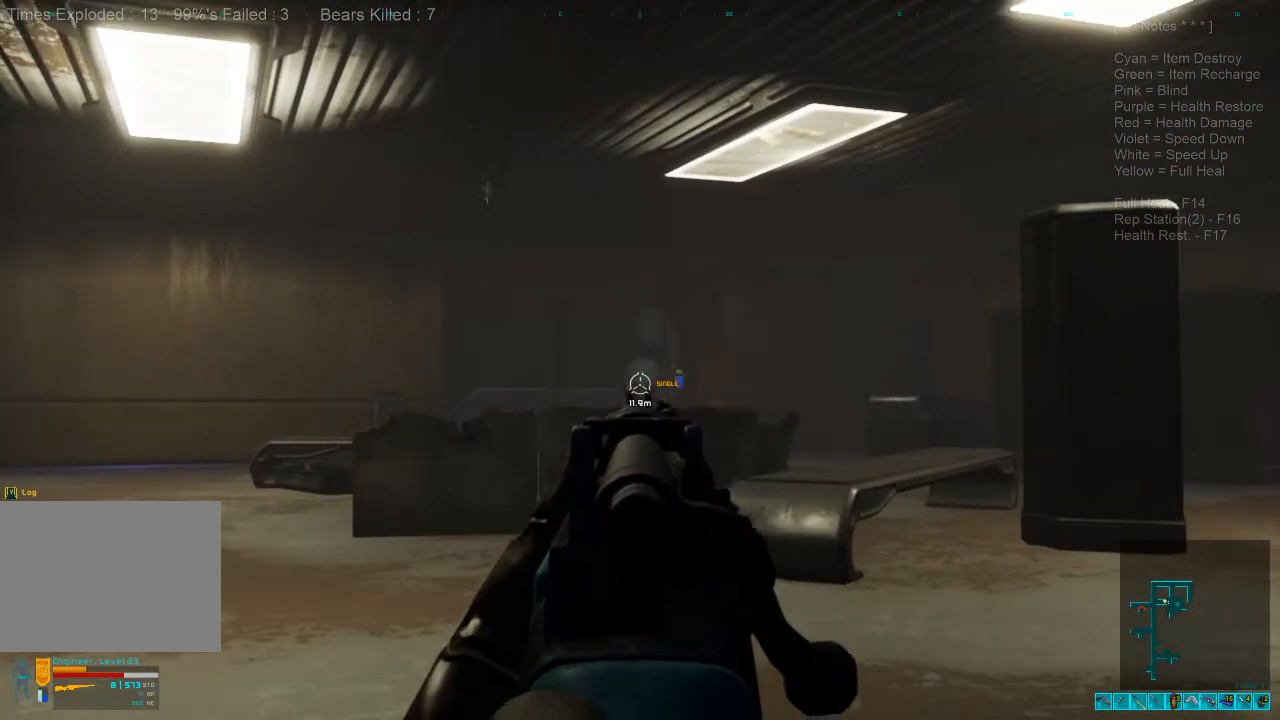
{"keys": [], "mouse": [], "events": [[33, "mouse_left", "down"], [167, "mouse_left", "up"]]}
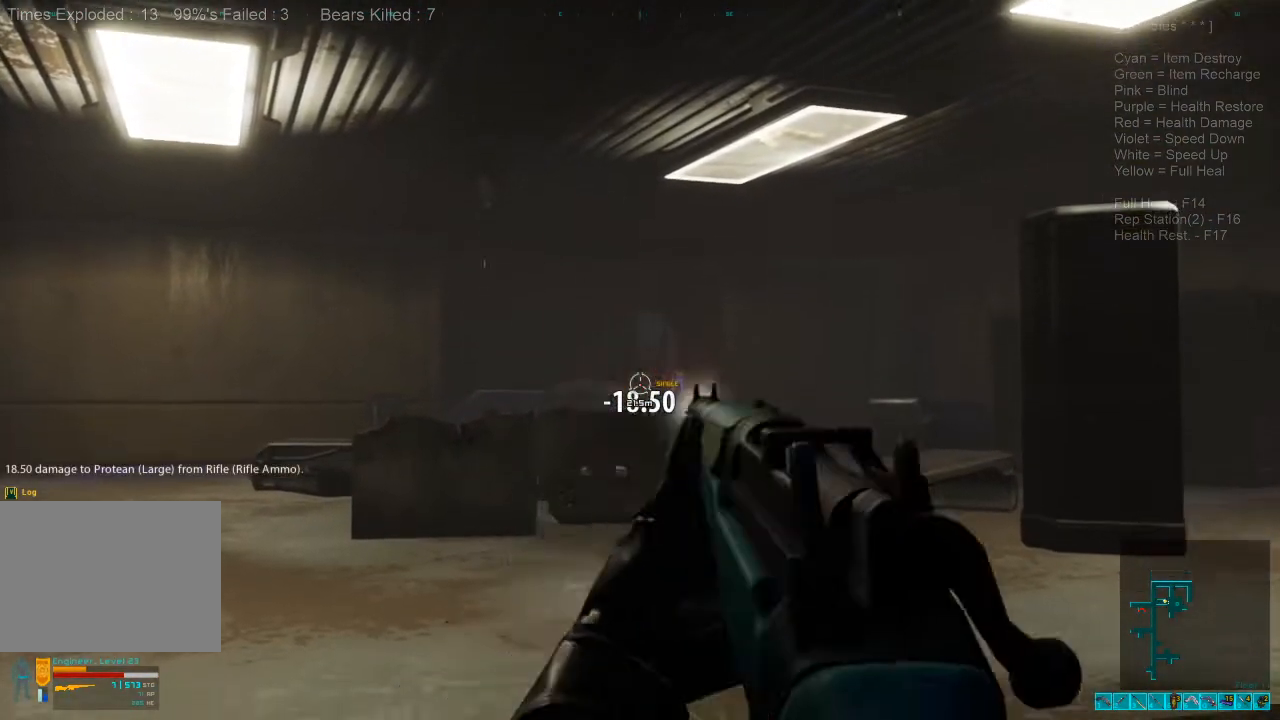
{"keys": [], "mouse": [], "events": []}